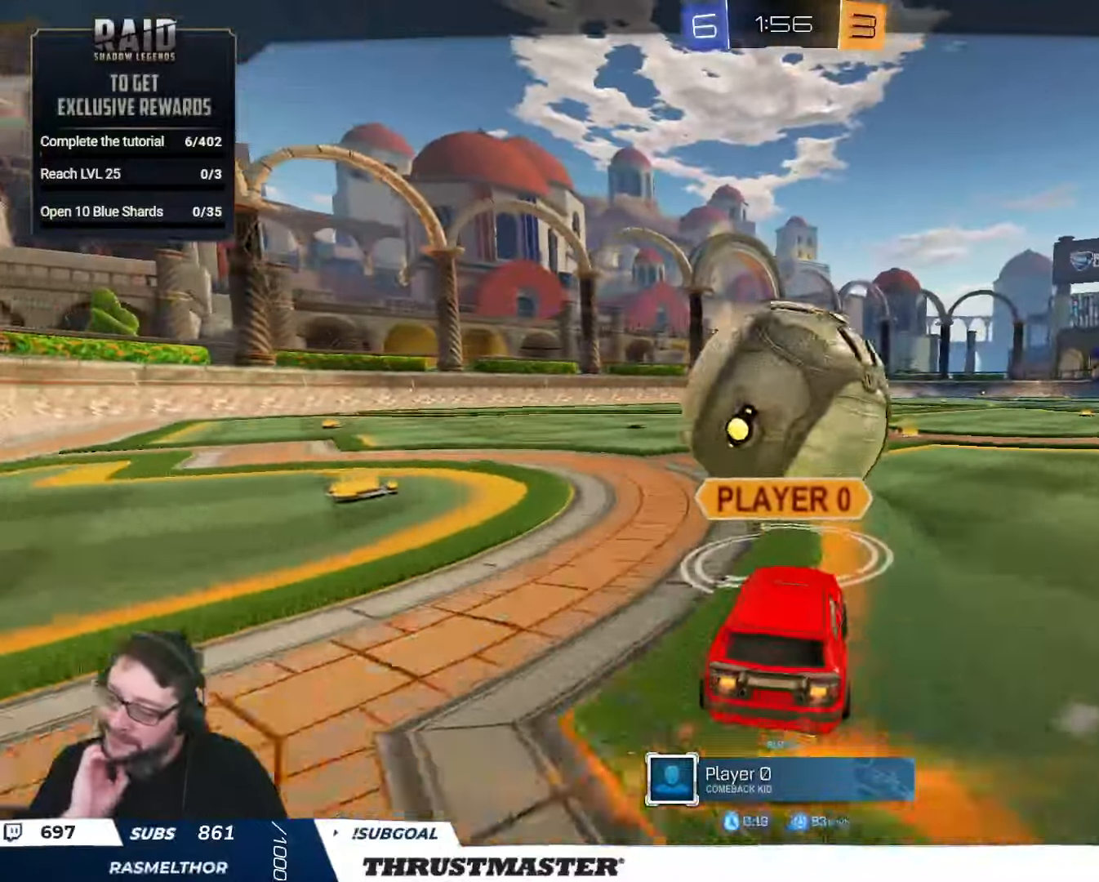
Gameplay with a controller (Xbox layout); each line is a JSON object with the inputs held at the frame after it. "events" lists button and stick changes between this image and that frame as [ms after this image, input, new state], when the widget could be followed in between.
{"buttons": [], "left_stick": "center", "right_stick": "center", "events": []}
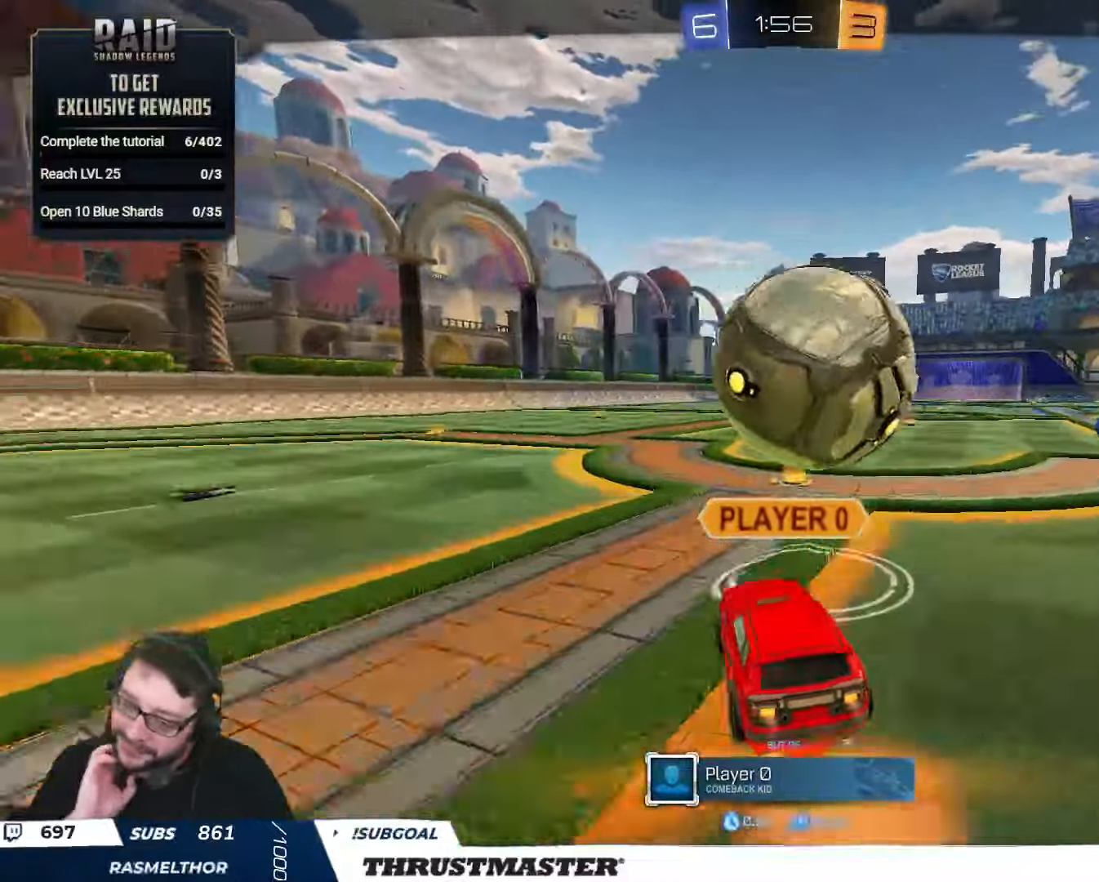
{"buttons": [], "left_stick": "center", "right_stick": "center", "events": []}
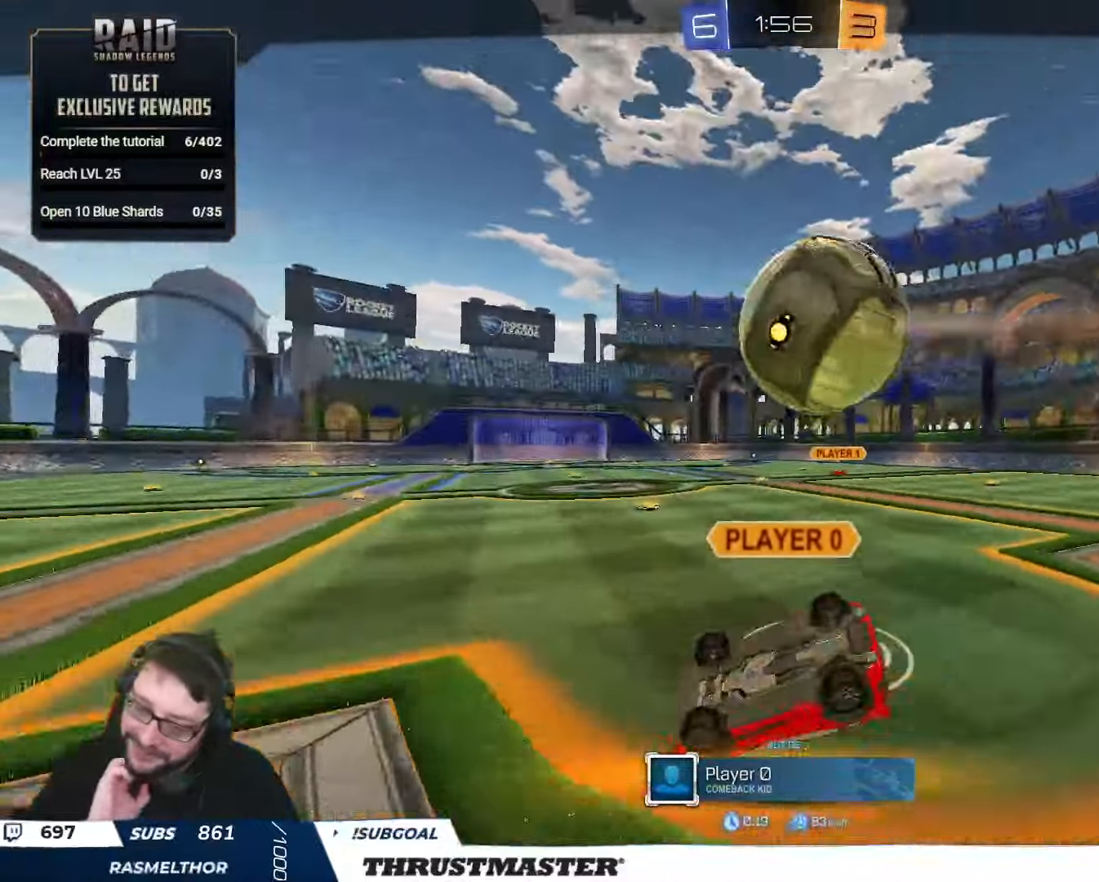
{"buttons": [], "left_stick": "center", "right_stick": "center", "events": []}
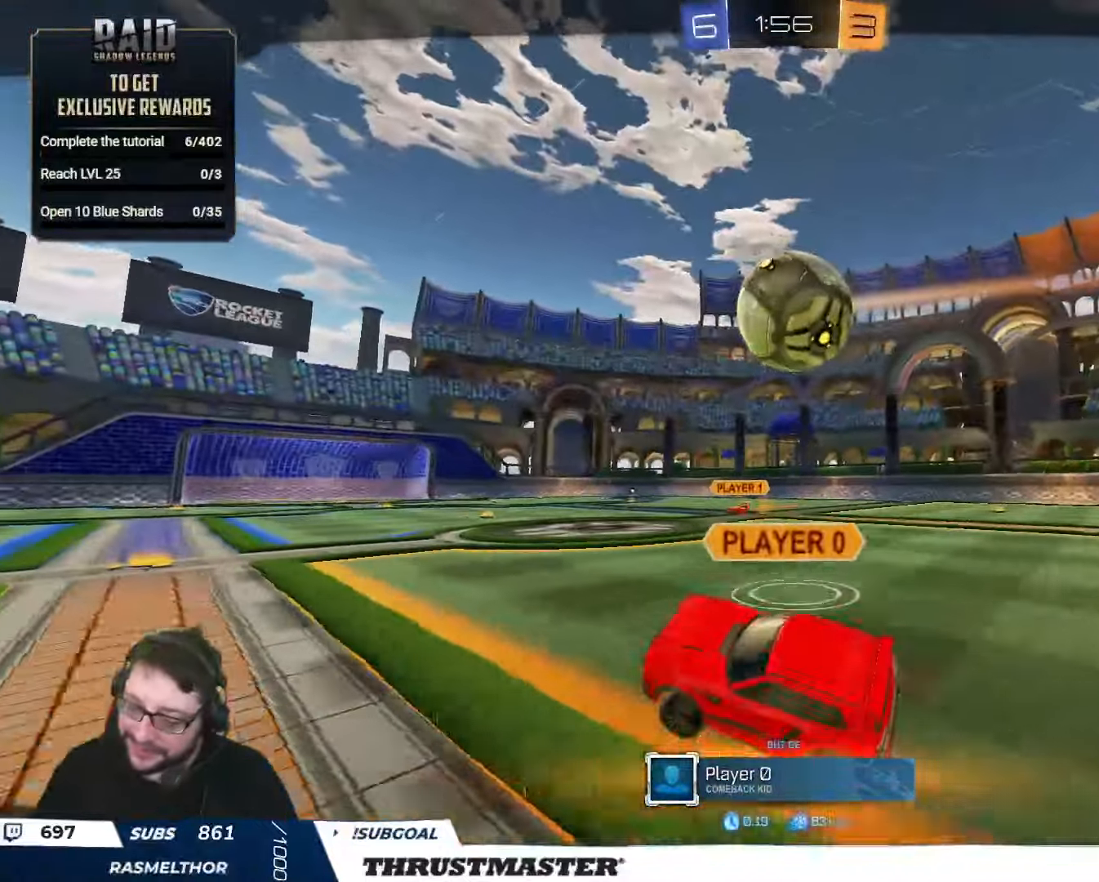
{"buttons": ["R2"], "left_stick": "center", "right_stick": "center", "events": [[200, "A", "down"], [266, "A", "up"], [433, "R2", "down"]]}
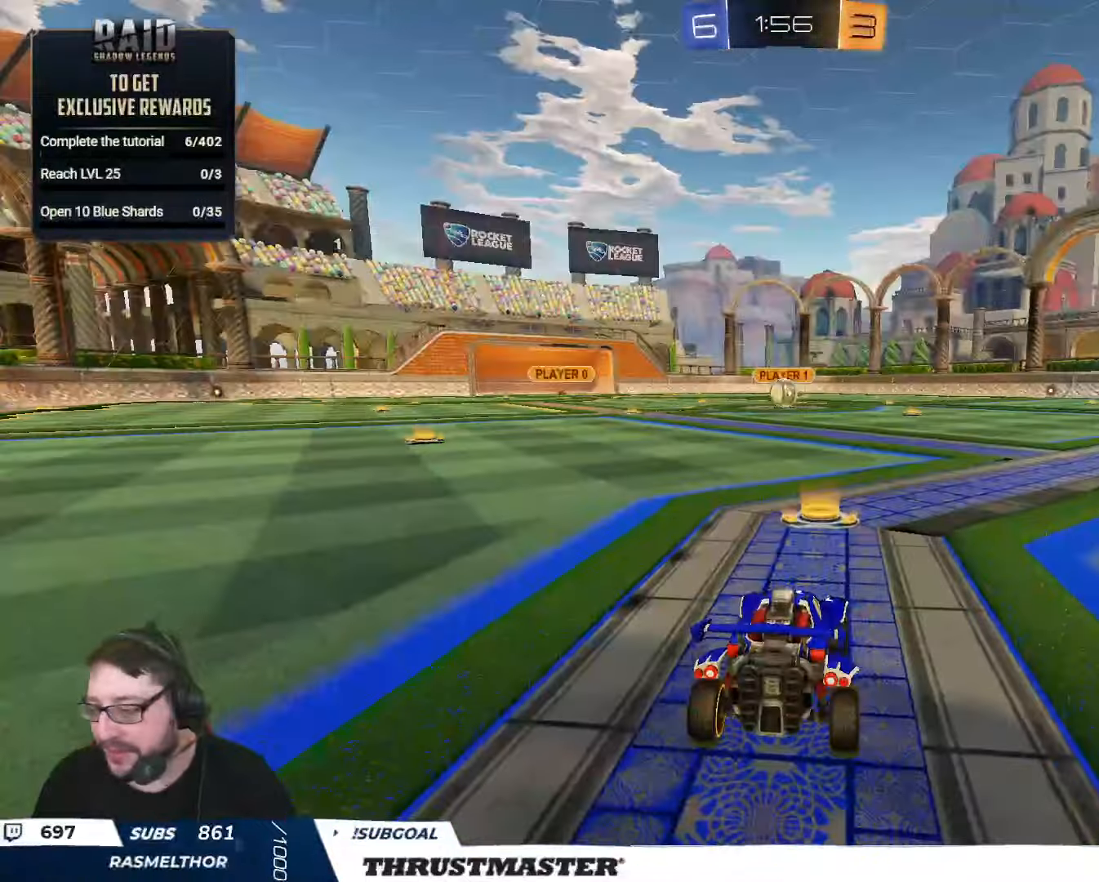
{"buttons": ["R2"], "left_stick": "center", "right_stick": "center", "events": [[133, "Y", "down"], [216, "Y", "up"]]}
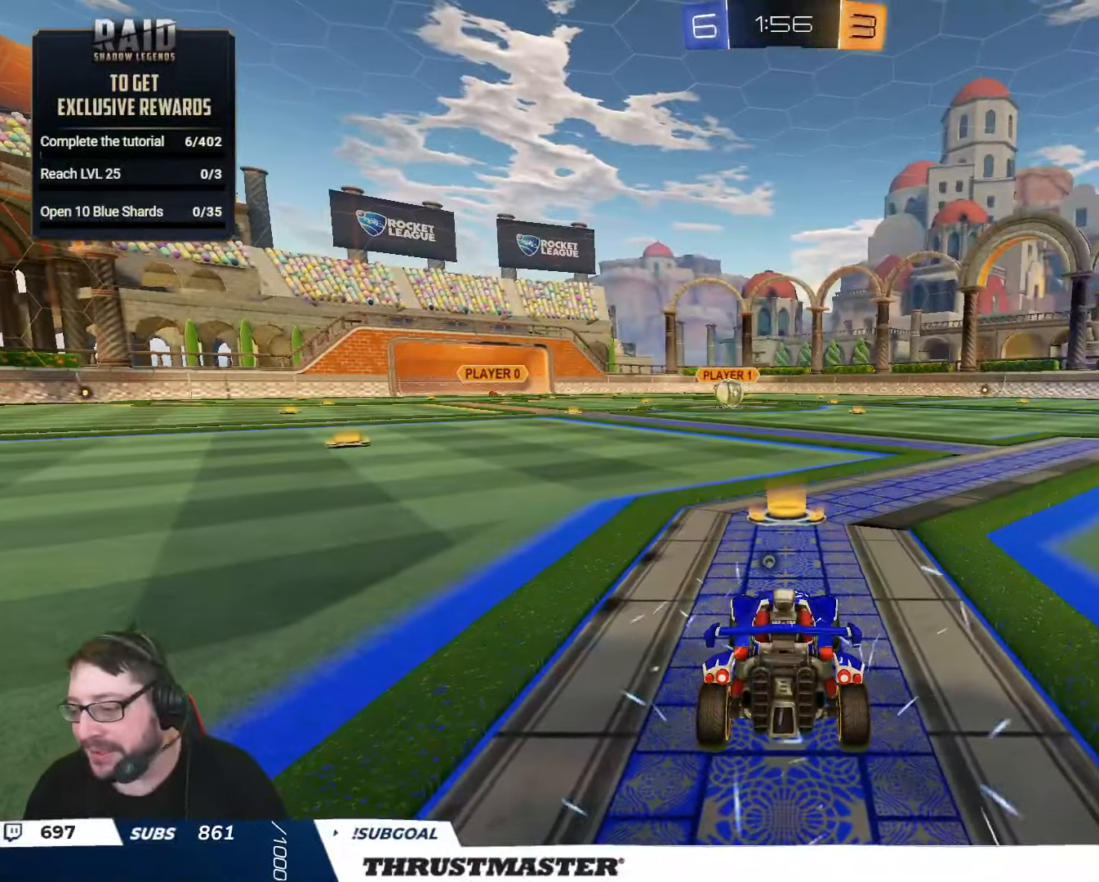
{"buttons": ["B", "R2"], "left_stick": "center", "right_stick": "center", "events": [[133, "B", "down"], [166, "Y", "down"], [300, "Y", "up"]]}
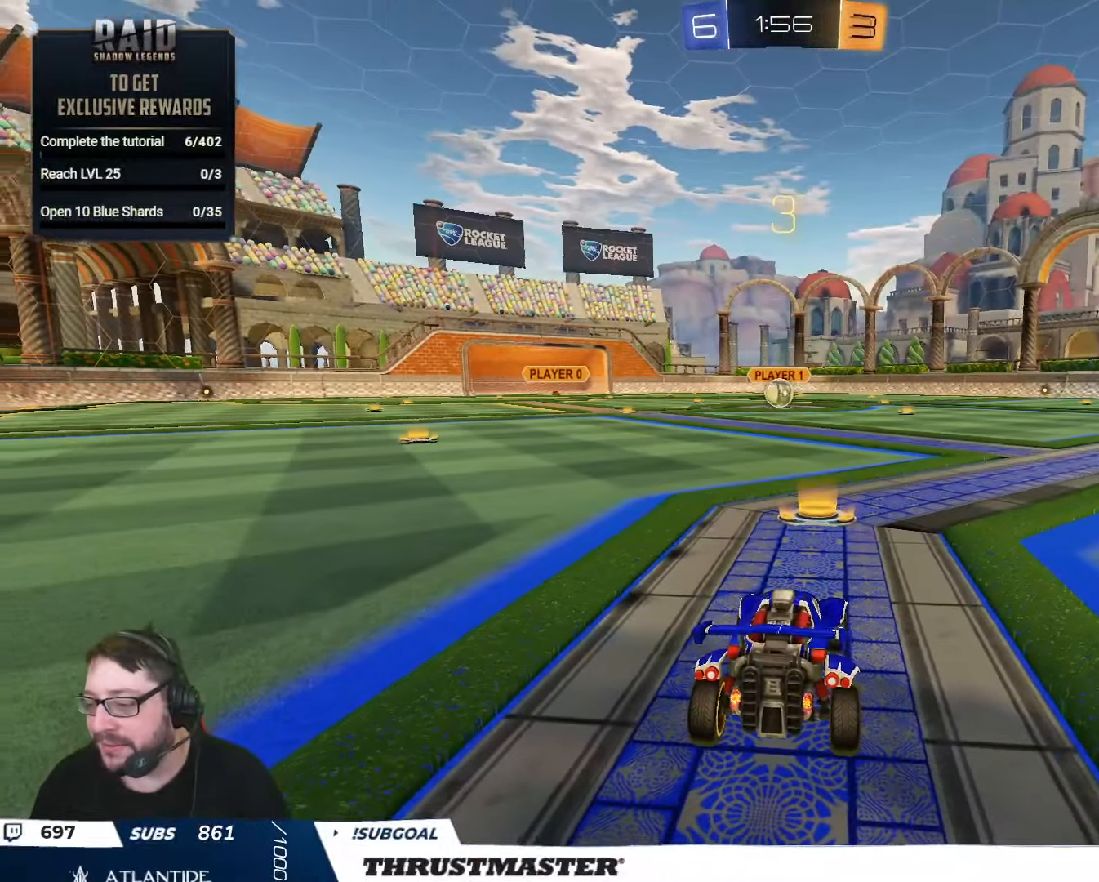
{"buttons": ["R2"], "left_stick": "center", "right_stick": "center", "events": [[100, "B", "up"], [417, "right_stick", "down-right"], [483, "right_stick", "center"]]}
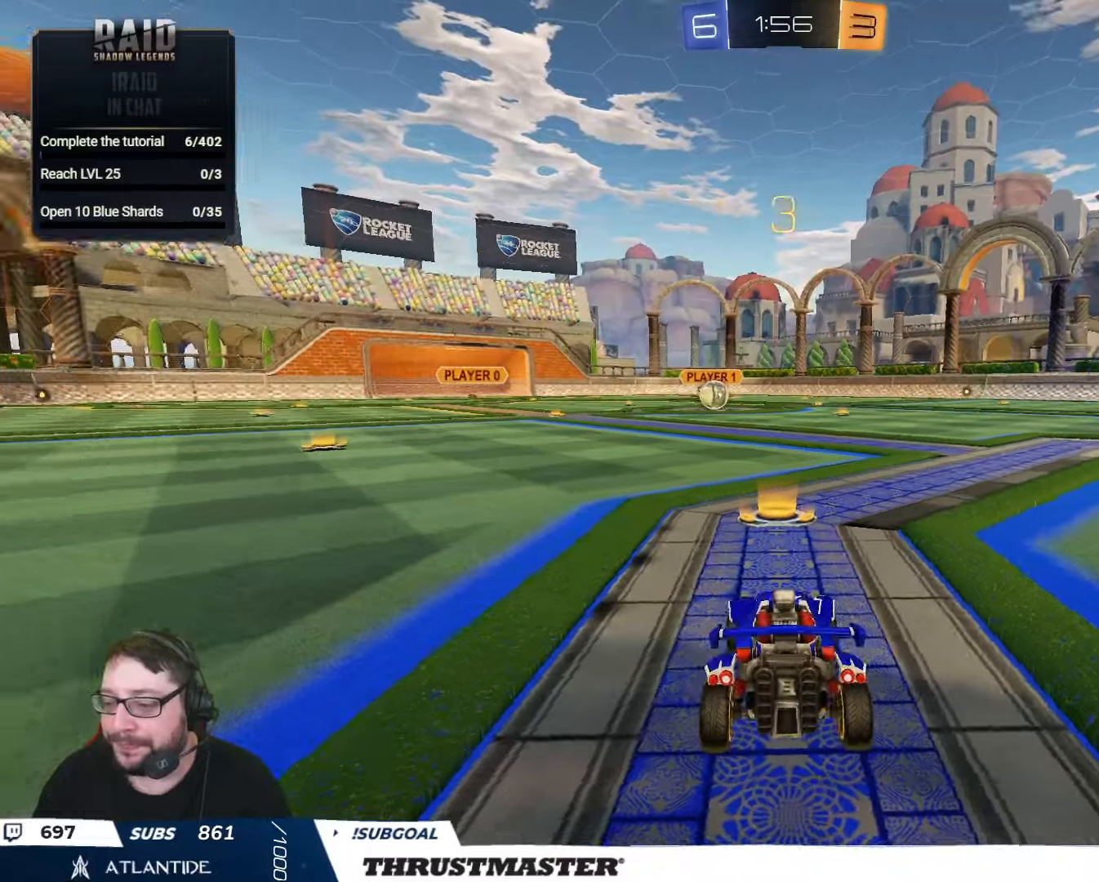
{"buttons": ["R2"], "left_stick": "center", "right_stick": "center", "events": []}
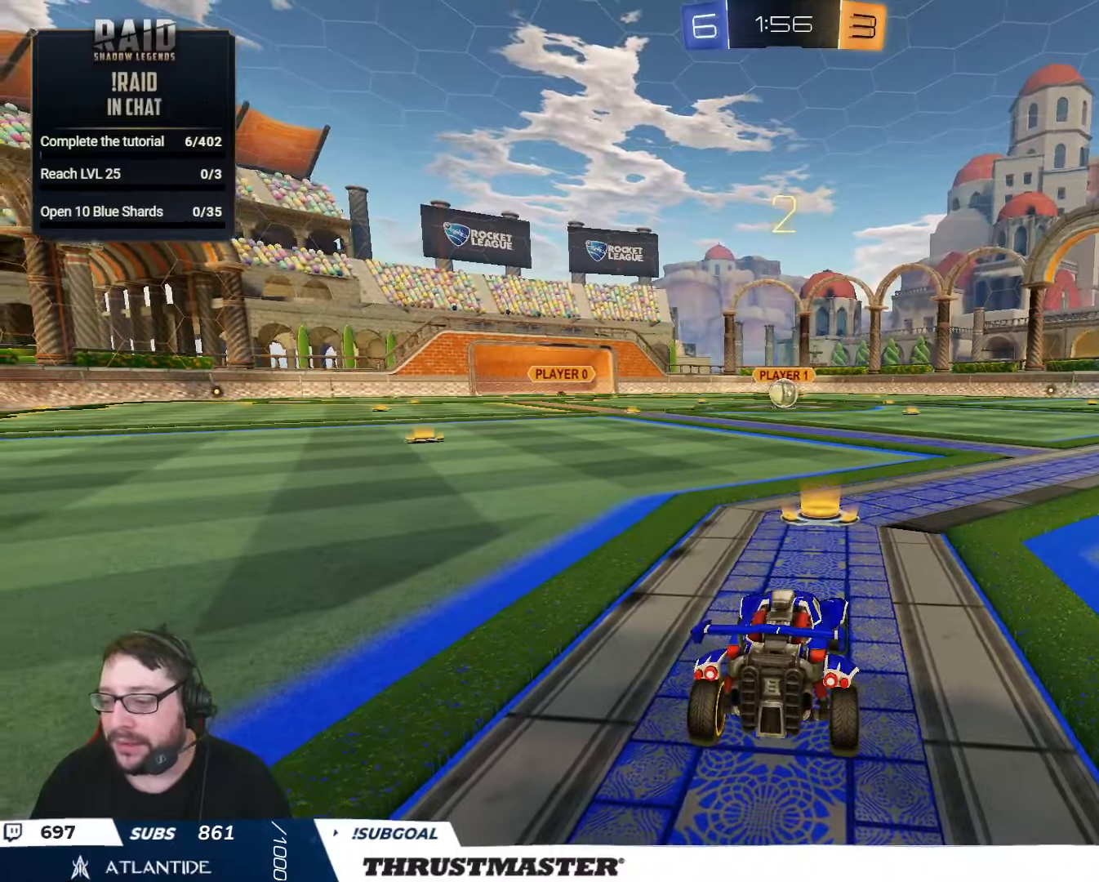
{"buttons": ["R2"], "left_stick": "center", "right_stick": "center", "events": [[33, "B", "down"], [33, "Y", "down"], [200, "Y", "up"], [300, "Y", "down"], [367, "B", "up"], [383, "Y", "up"]]}
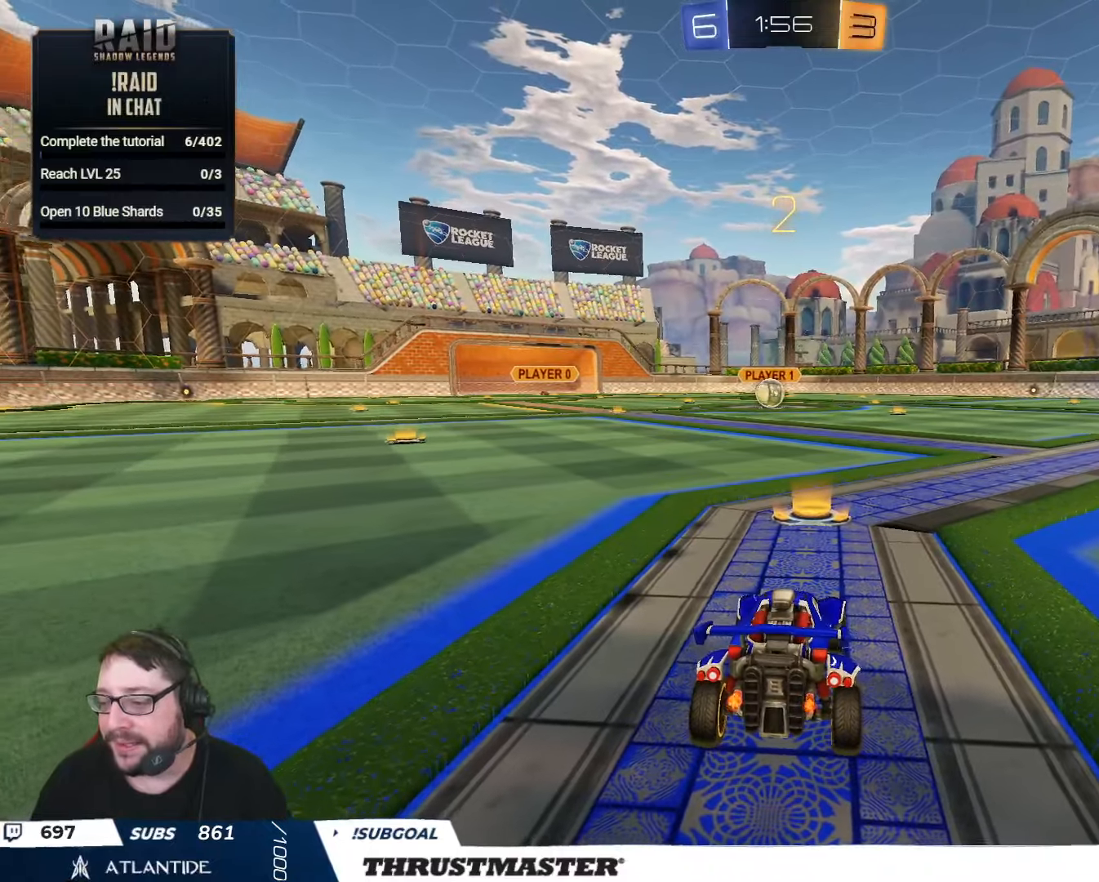
{"buttons": ["B", "R2"], "left_stick": "center", "right_stick": "center", "events": [[400, "B", "down"]]}
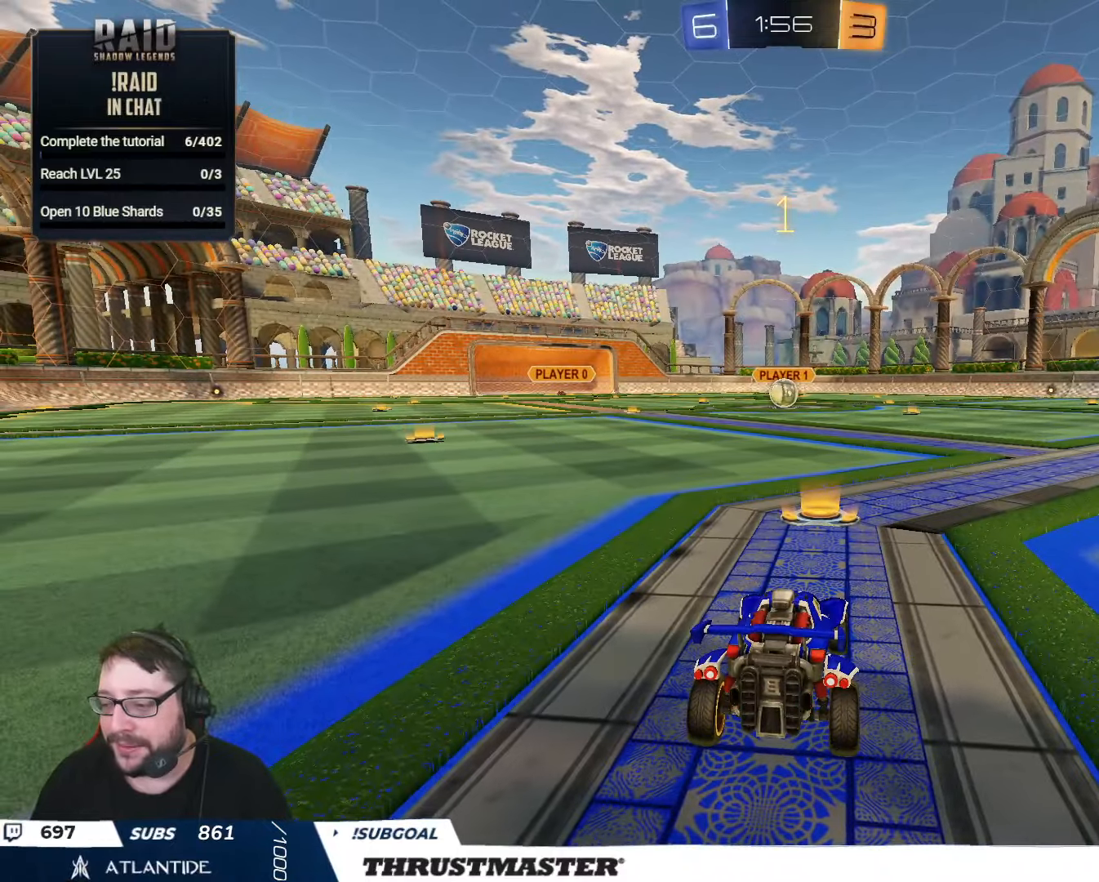
{"buttons": ["B", "R2"], "left_stick": "center", "right_stick": "center", "events": []}
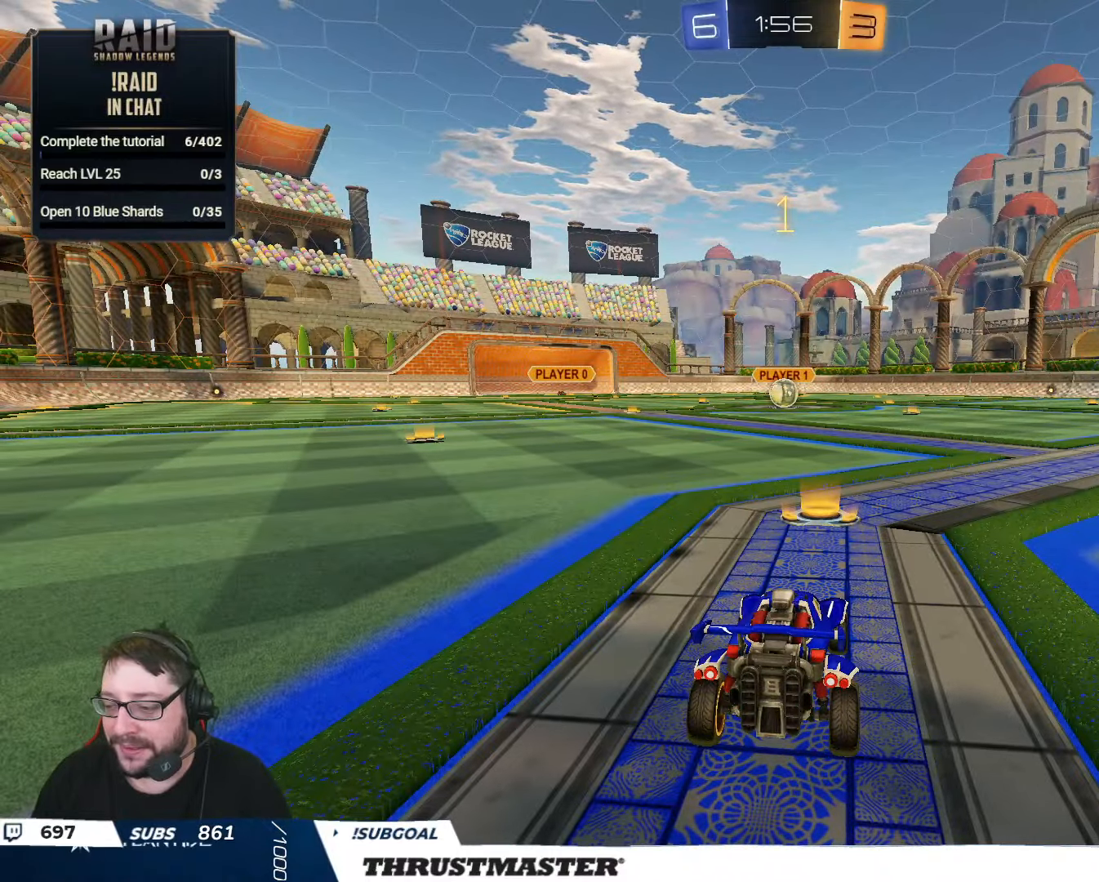
{"buttons": ["B", "R2"], "left_stick": "right", "right_stick": "center", "events": [[500, "left_stick", "right"]]}
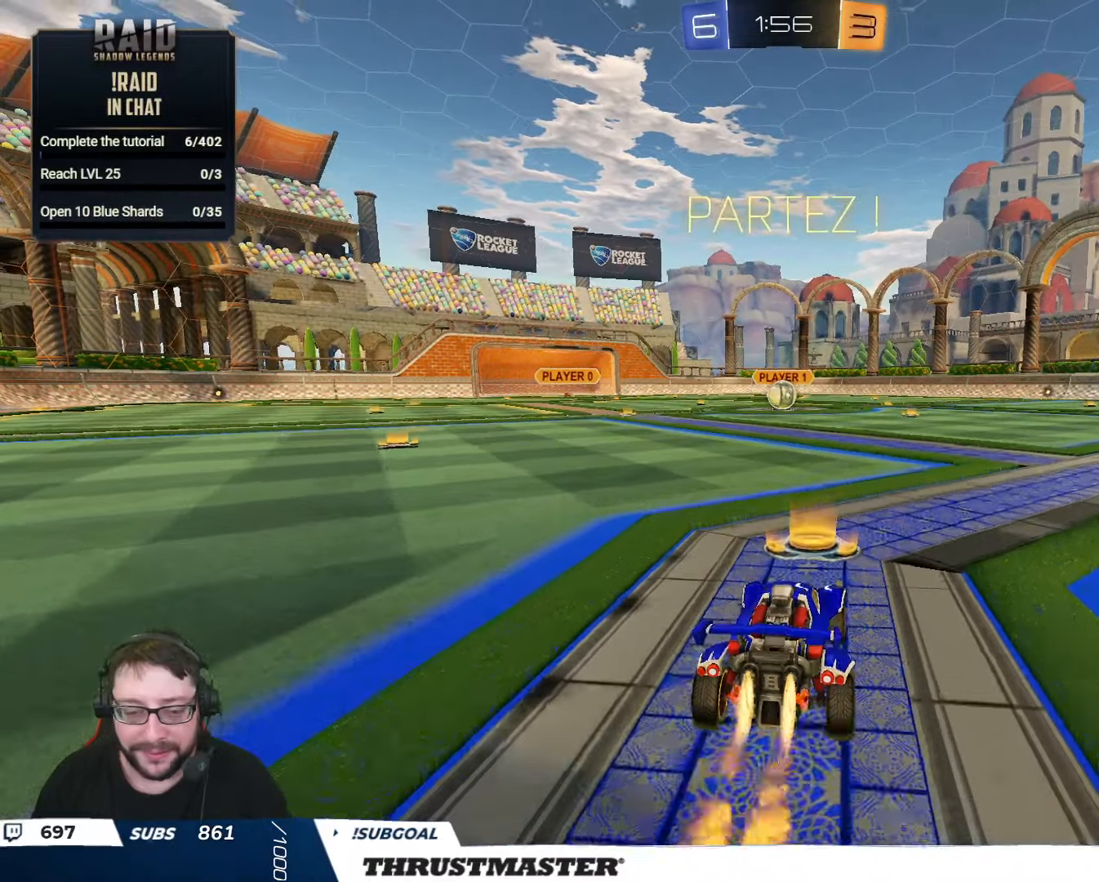
{"buttons": ["B", "L2", "R2"], "left_stick": "down-left", "right_stick": "center", "events": [[33, "A", "down"], [67, "L2", "down"], [83, "A", "up"], [100, "left_stick", "up-left"], [133, "A", "down"], [200, "left_stick", "down"], [233, "Y", "down"], [250, "A", "up"], [400, "Y", "up"], [400, "left_stick", "down-left"]]}
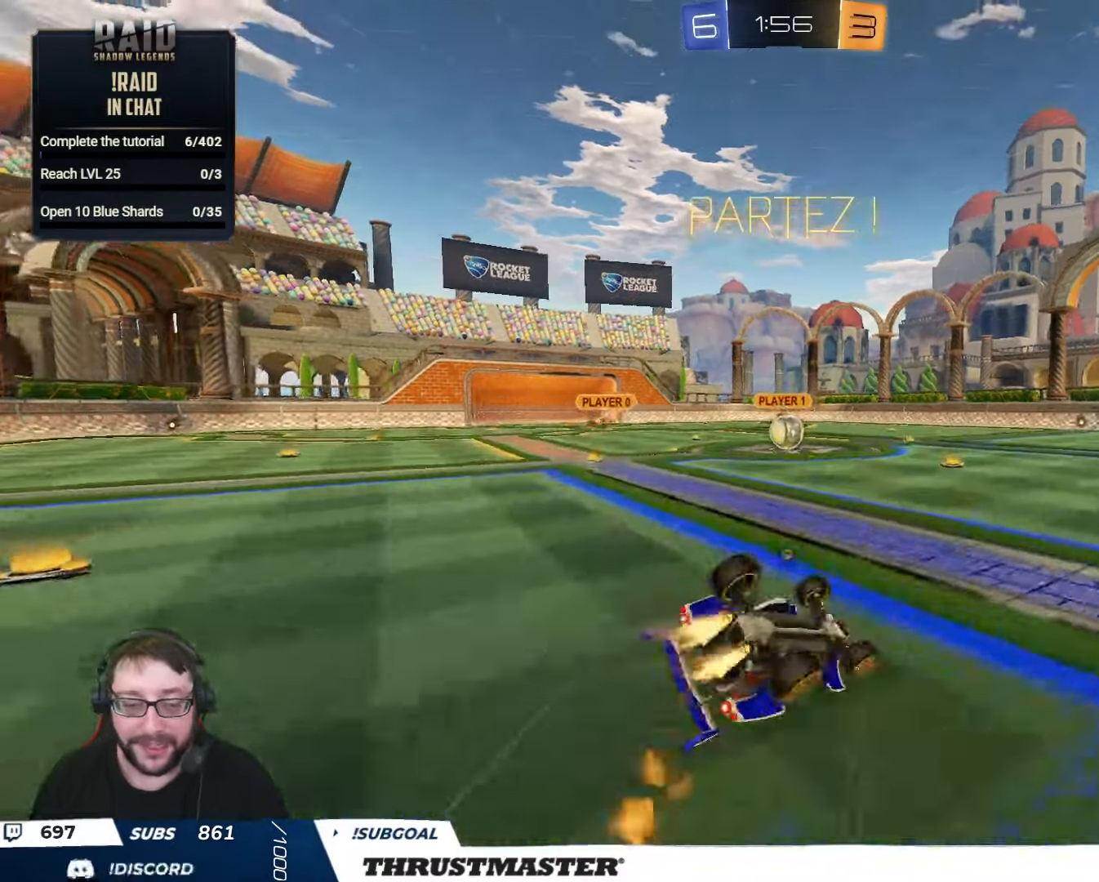
{"buttons": ["R2"], "left_stick": "center", "right_stick": "center", "events": [[250, "Y", "down"], [400, "Y", "up"], [467, "L2", "up"], [483, "B", "up"], [500, "left_stick", "center"]]}
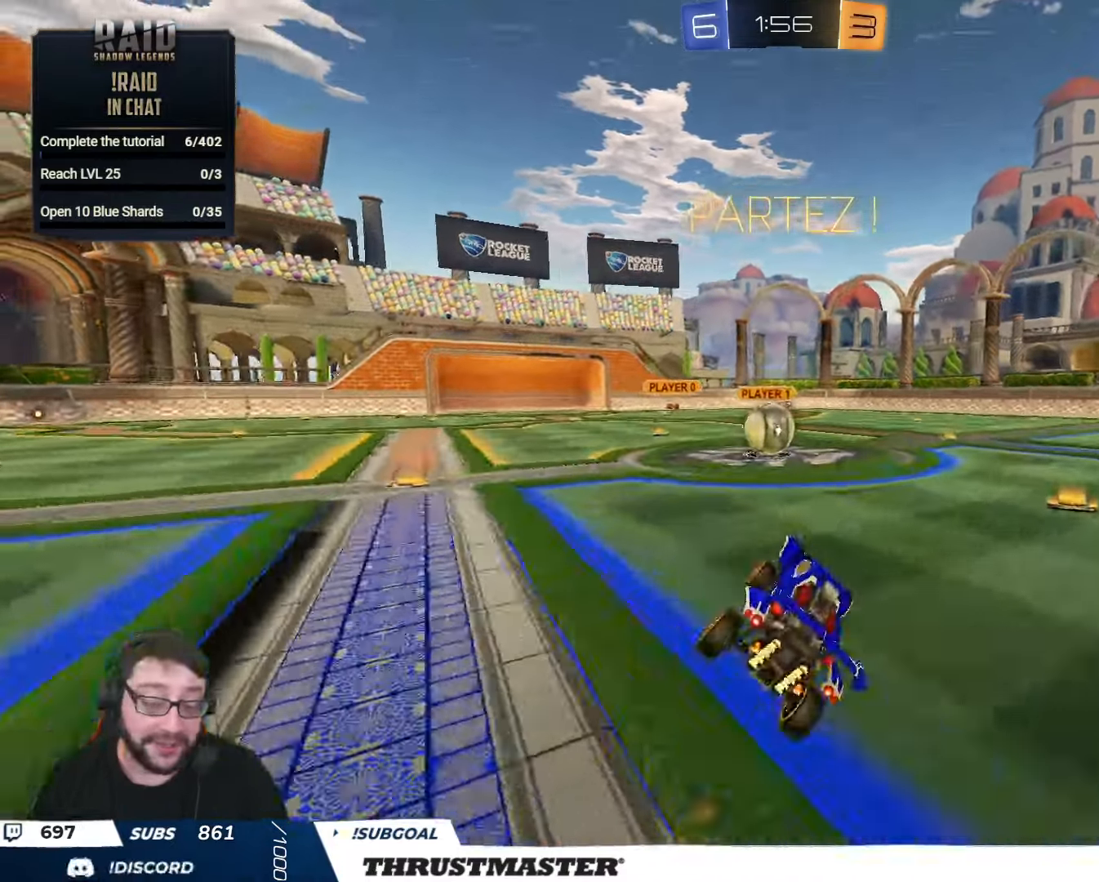
{"buttons": ["R2"], "left_stick": "left", "right_stick": "center", "events": [[117, "left_stick", "left"], [267, "left_stick", "center"], [367, "A", "down"], [367, "B", "down"], [383, "left_stick", "left"], [467, "A", "up"], [483, "B", "up"]]}
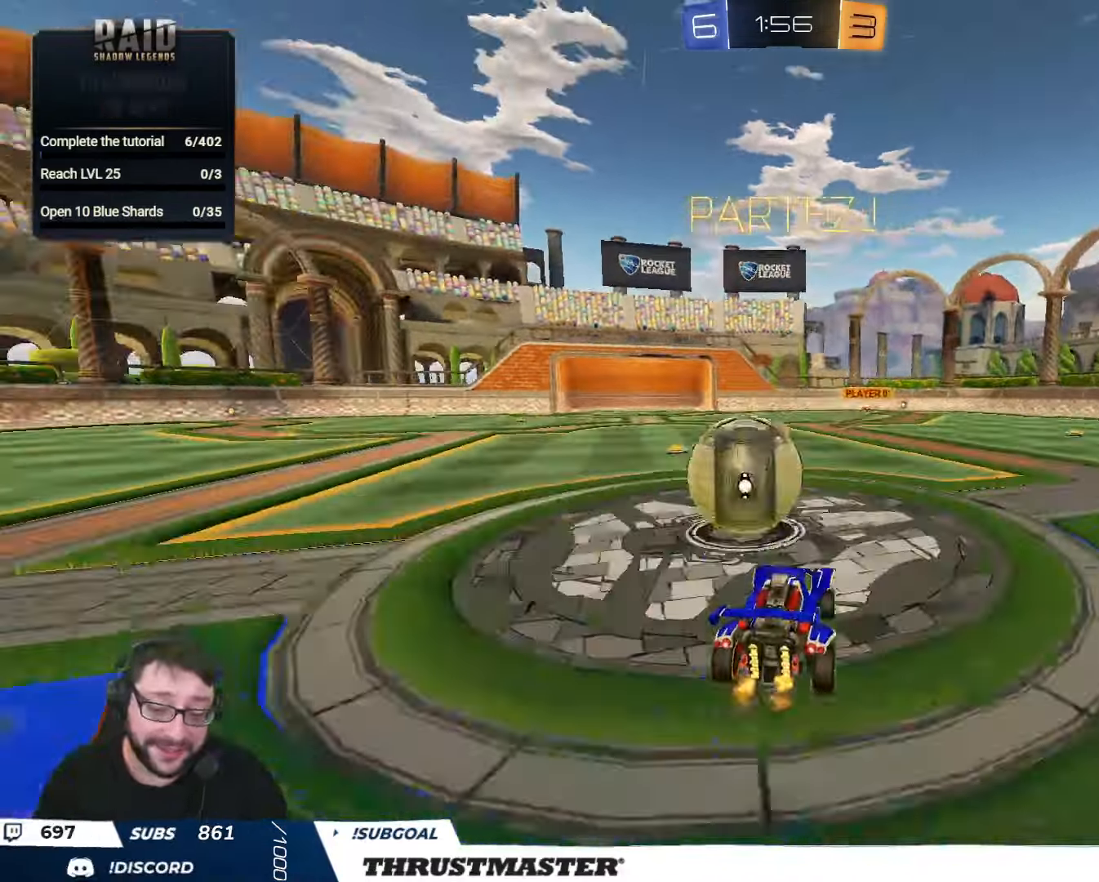
{"buttons": ["B", "Y", "L2", "R2"], "left_stick": "down-left", "right_stick": "center", "events": [[33, "L2", "down"], [67, "A", "down"], [67, "B", "down"], [150, "A", "up"], [150, "B", "up"], [150, "left_stick", "down-left"], [167, "L2", "up"], [183, "B", "down"], [200, "A", "down"], [250, "L2", "down"], [283, "A", "up"], [300, "B", "up"], [350, "B", "down"], [383, "Y", "down"]]}
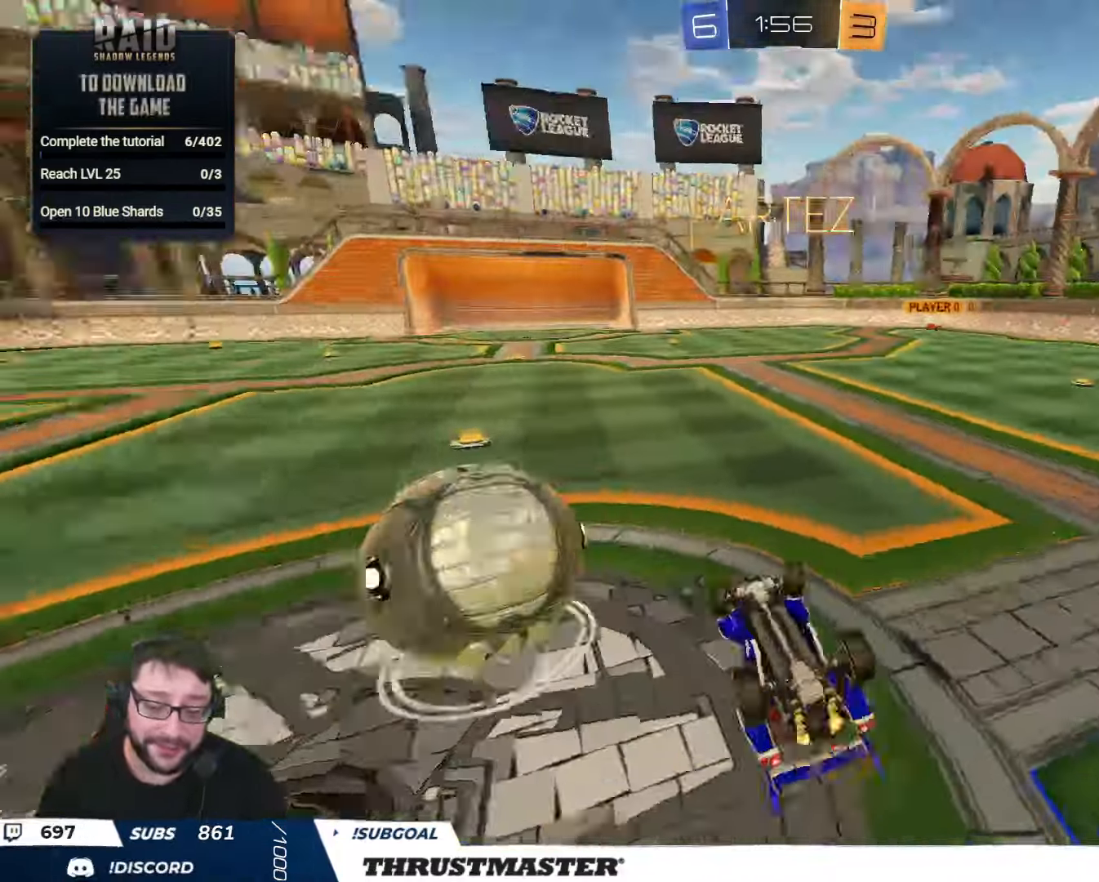
{"buttons": ["R2"], "left_stick": "right", "right_stick": "center", "events": [[133, "B", "up"], [150, "Y", "up"], [283, "L2", "up"], [333, "left_stick", "down-right"], [400, "left_stick", "right"]]}
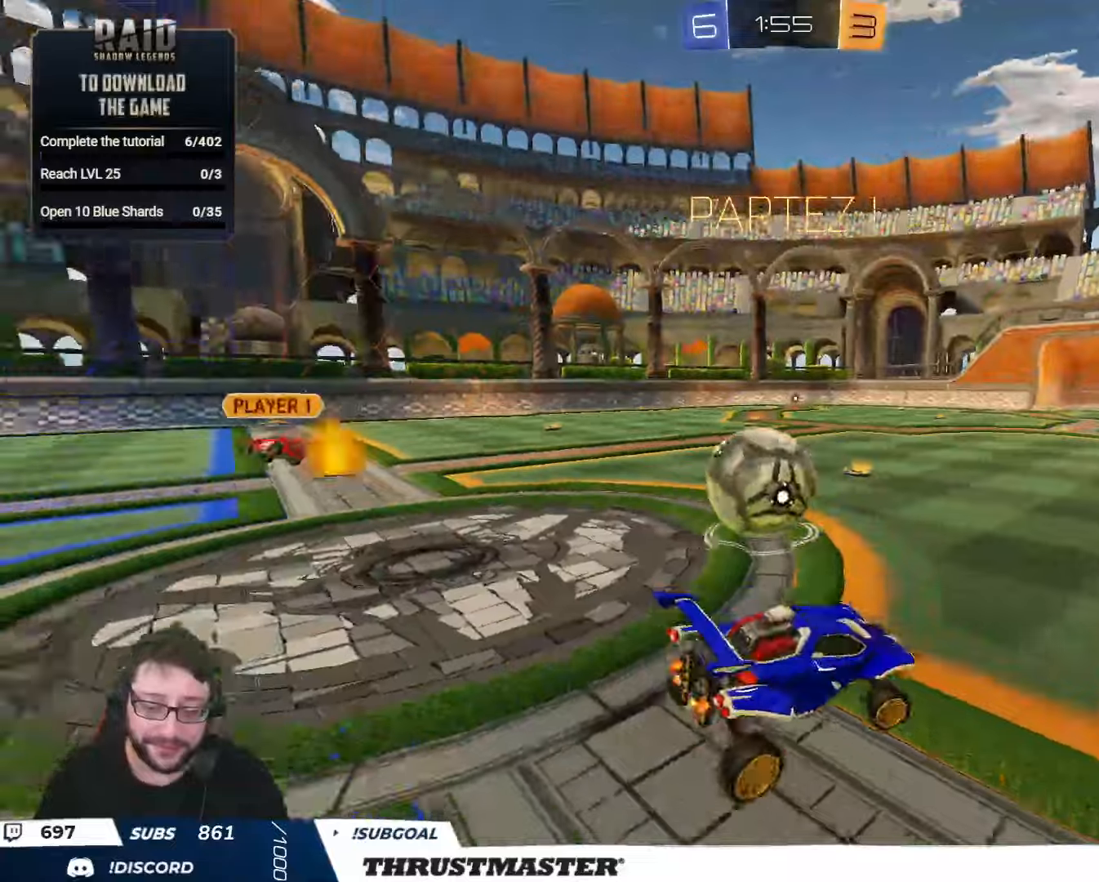
{"buttons": ["R2"], "left_stick": "center", "right_stick": "center", "events": [[500, "left_stick", "center"]]}
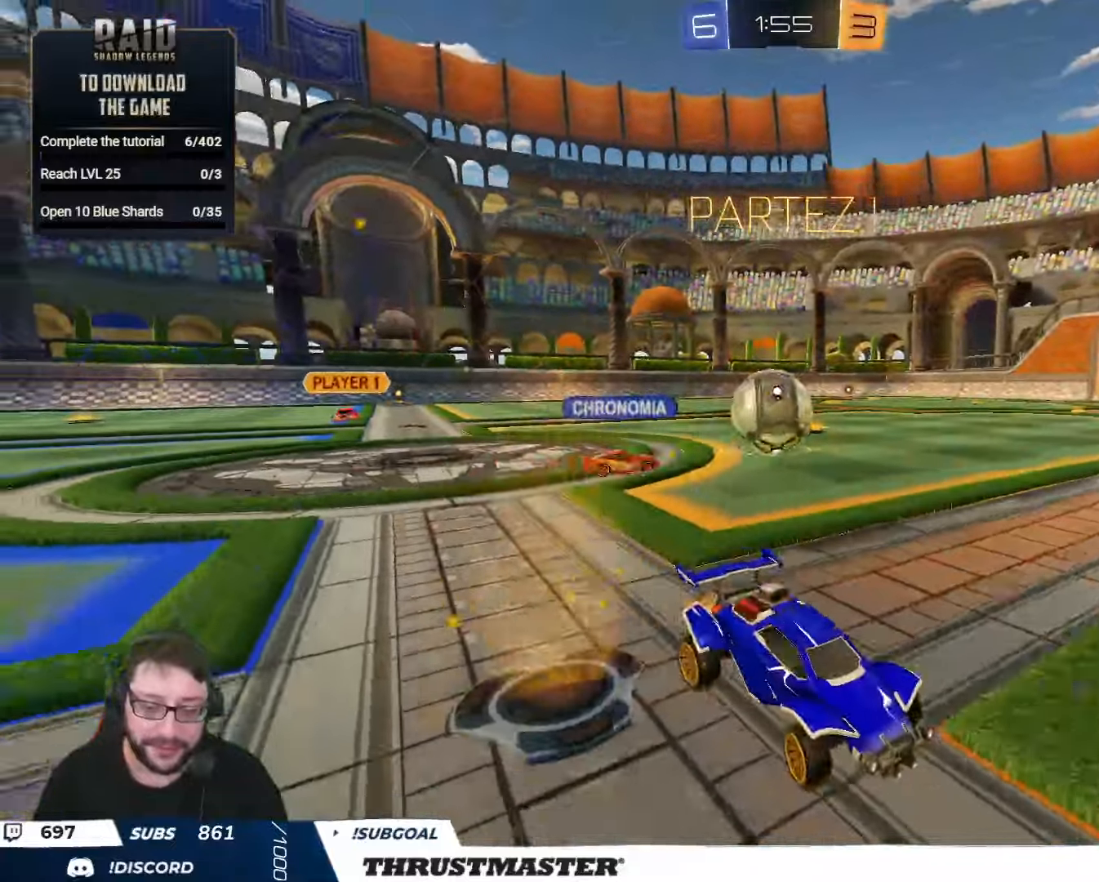
{"buttons": ["Y", "R2"], "left_stick": "center", "right_stick": "center", "events": [[84, "A", "down"], [100, "left_stick", "up"], [134, "L2", "down"], [167, "A", "up"], [200, "A", "down"], [284, "A", "up"], [367, "L2", "up"], [467, "left_stick", "center"], [500, "Y", "down"]]}
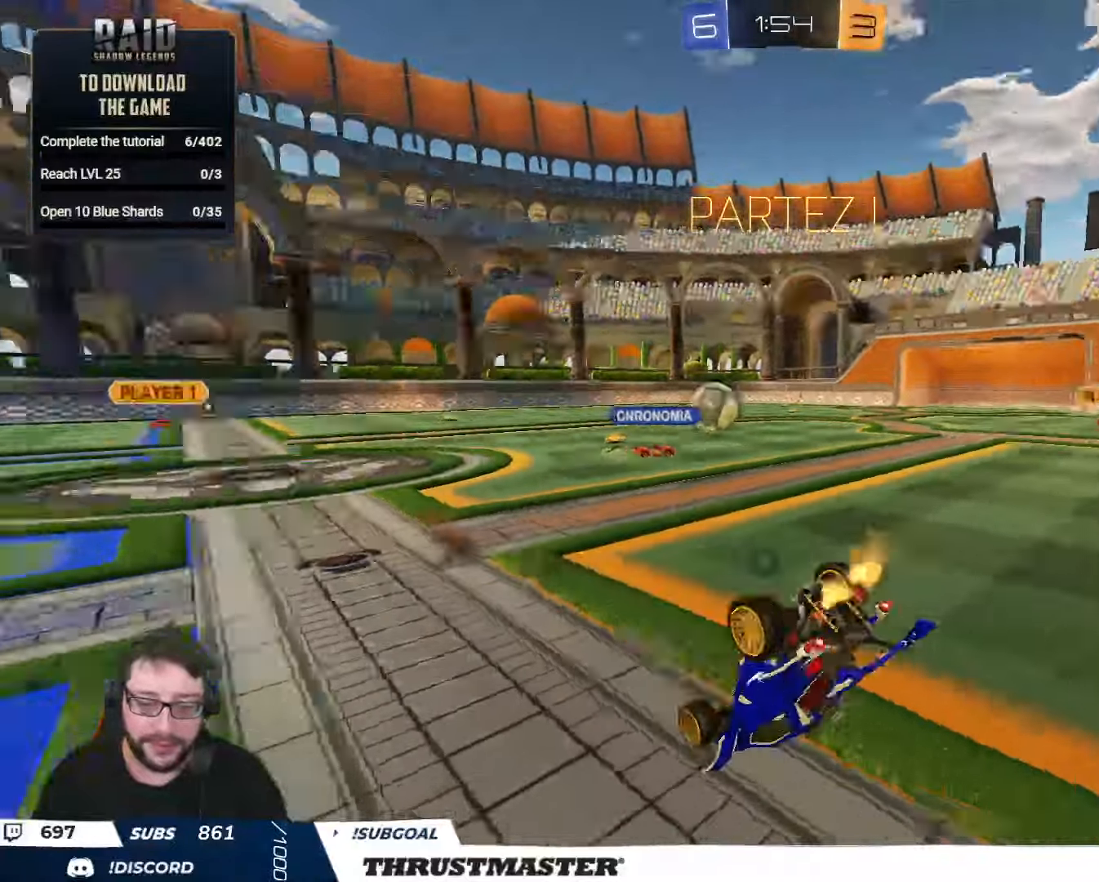
{"buttons": ["R2"], "left_stick": "center", "right_stick": "center", "events": [[67, "Y", "up"]]}
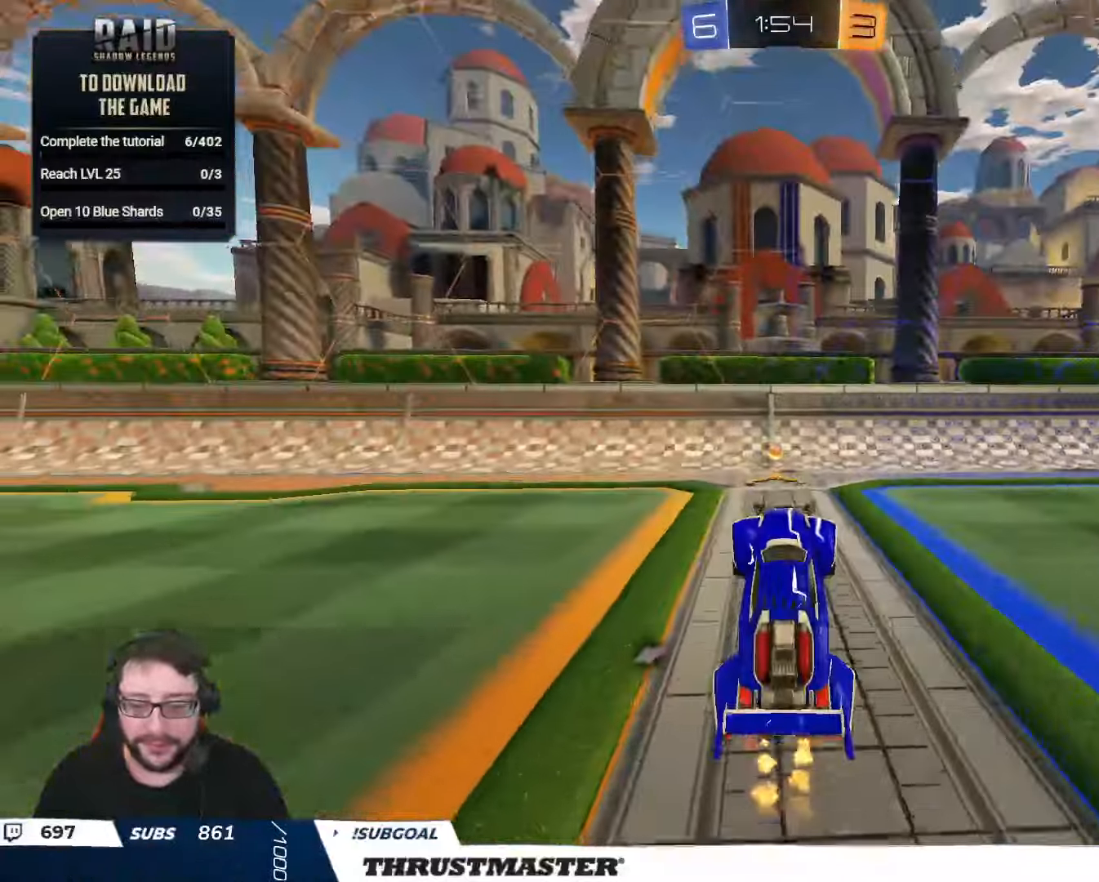
{"buttons": ["L2", "R2"], "left_stick": "left", "right_stick": "center", "events": [[350, "Y", "down"], [434, "Y", "up"], [434, "left_stick", "left"], [500, "L2", "down"]]}
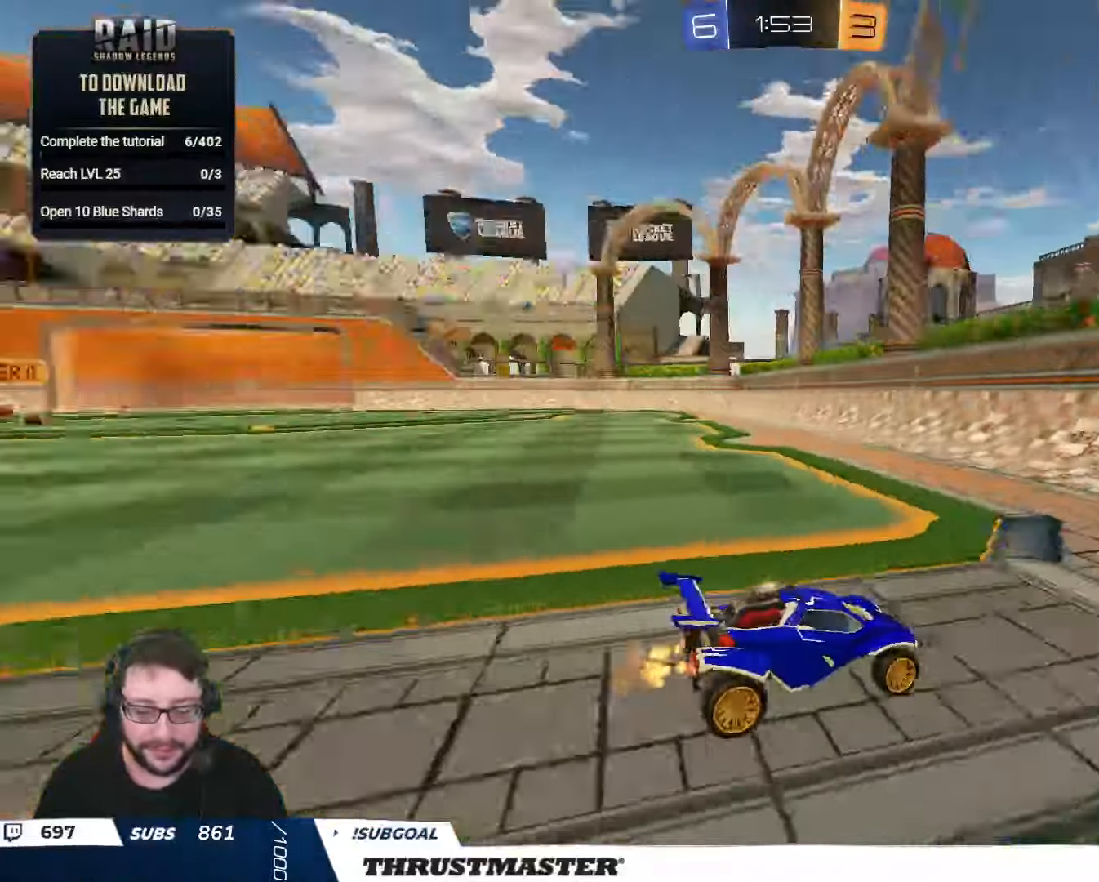
{"buttons": ["R2"], "left_stick": "left", "right_stick": "center", "events": [[100, "L2", "up"]]}
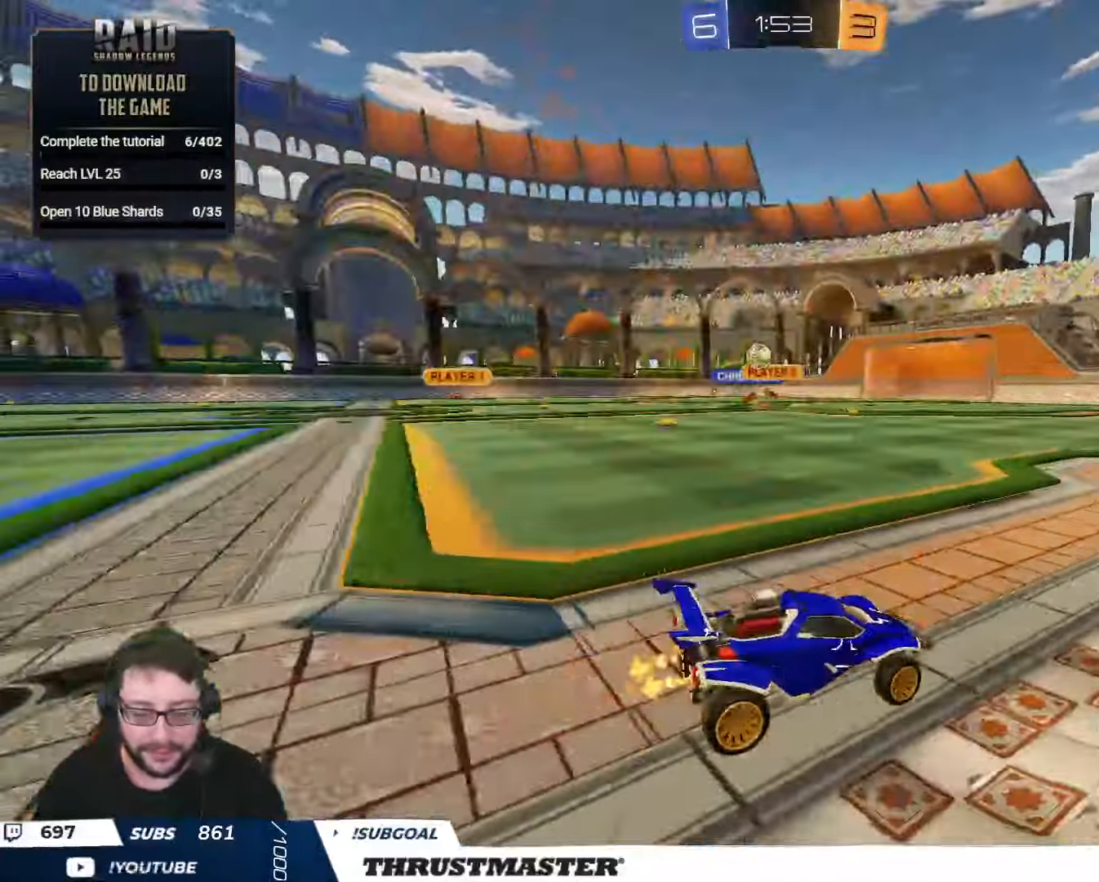
{"buttons": ["B", "R2"], "left_stick": "up-left", "right_stick": "center", "events": [[17, "left_stick", "up-left"], [150, "B", "down"]]}
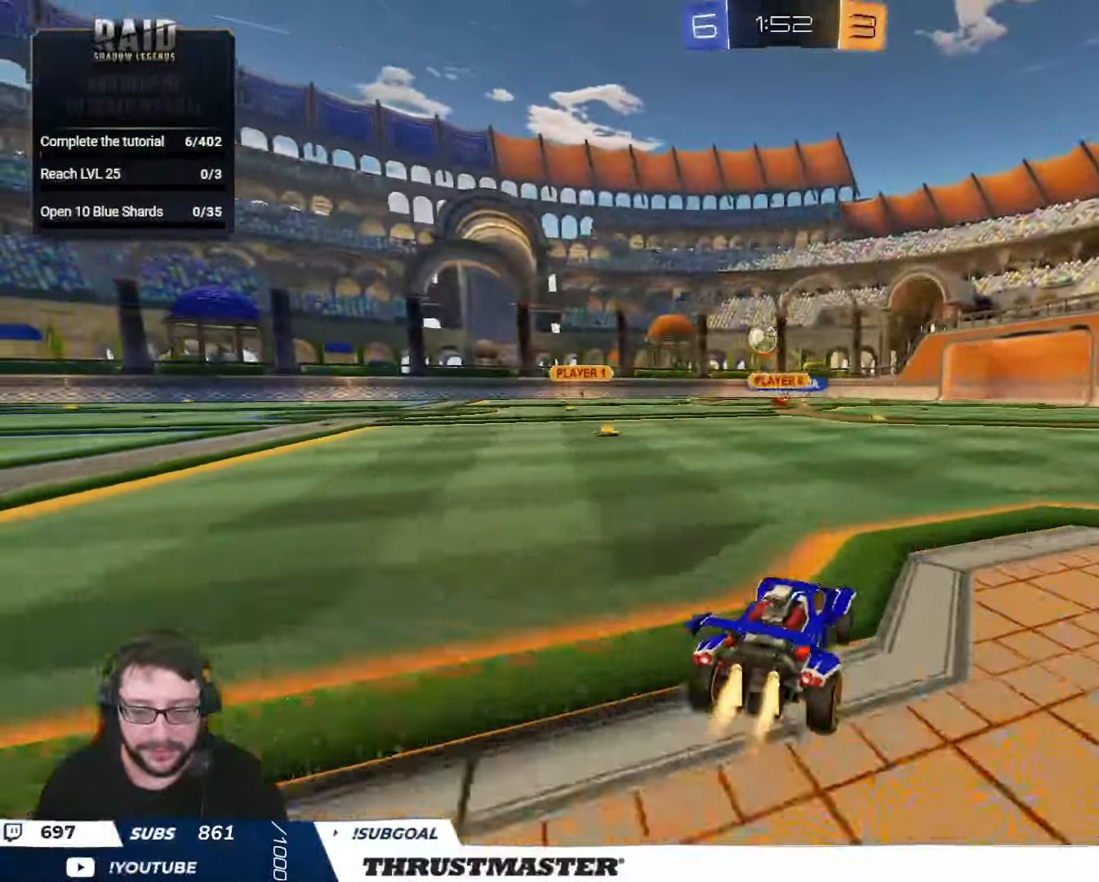
{"buttons": ["B", "R2"], "left_stick": "center", "right_stick": "center", "events": [[417, "left_stick", "center"]]}
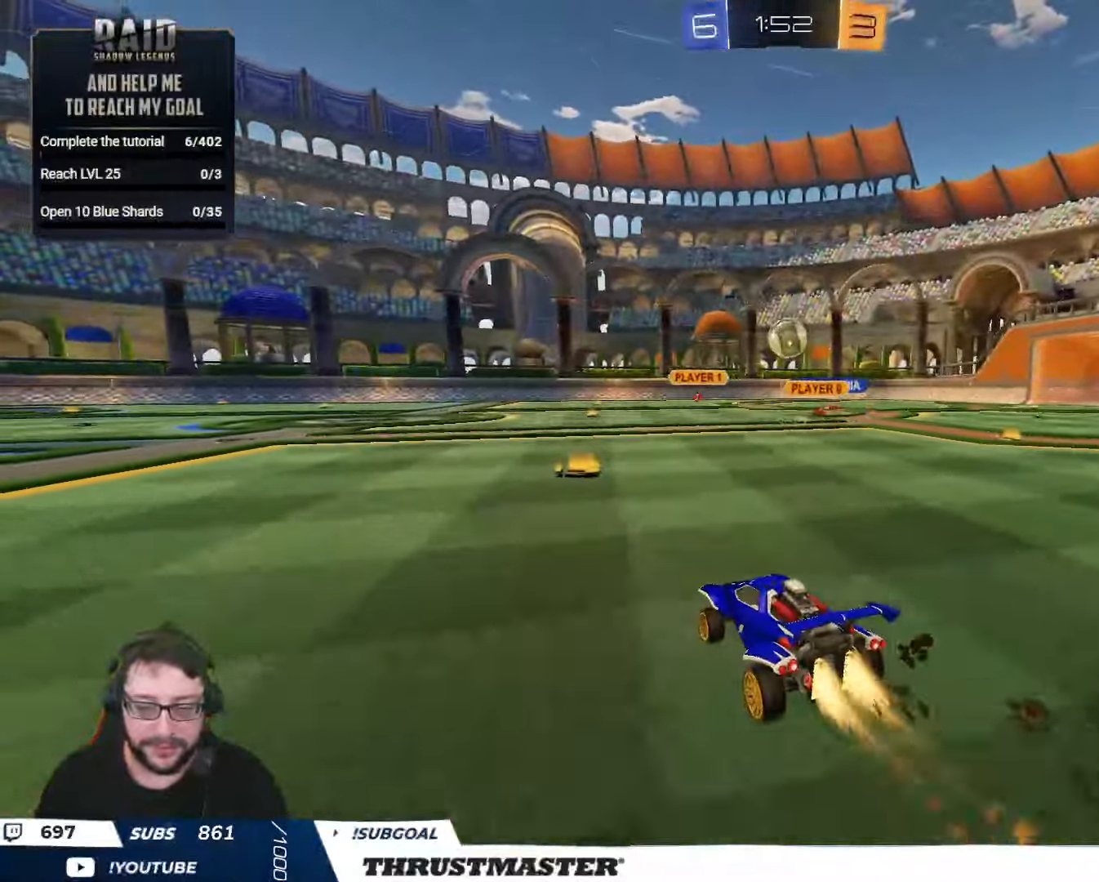
{"buttons": ["R2"], "left_stick": "up-left", "right_stick": "center", "events": [[134, "left_stick", "up-left"], [300, "B", "up"]]}
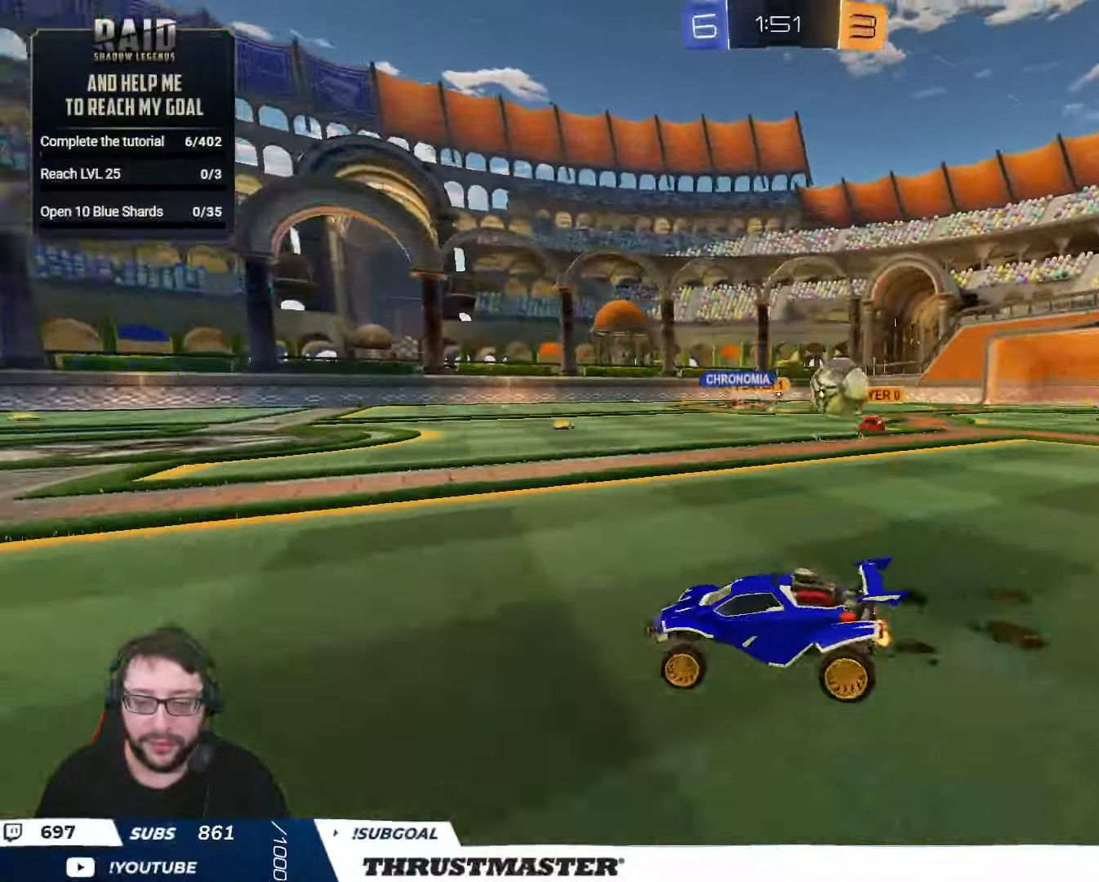
{"buttons": ["R2"], "left_stick": "up-left", "right_stick": "center", "events": []}
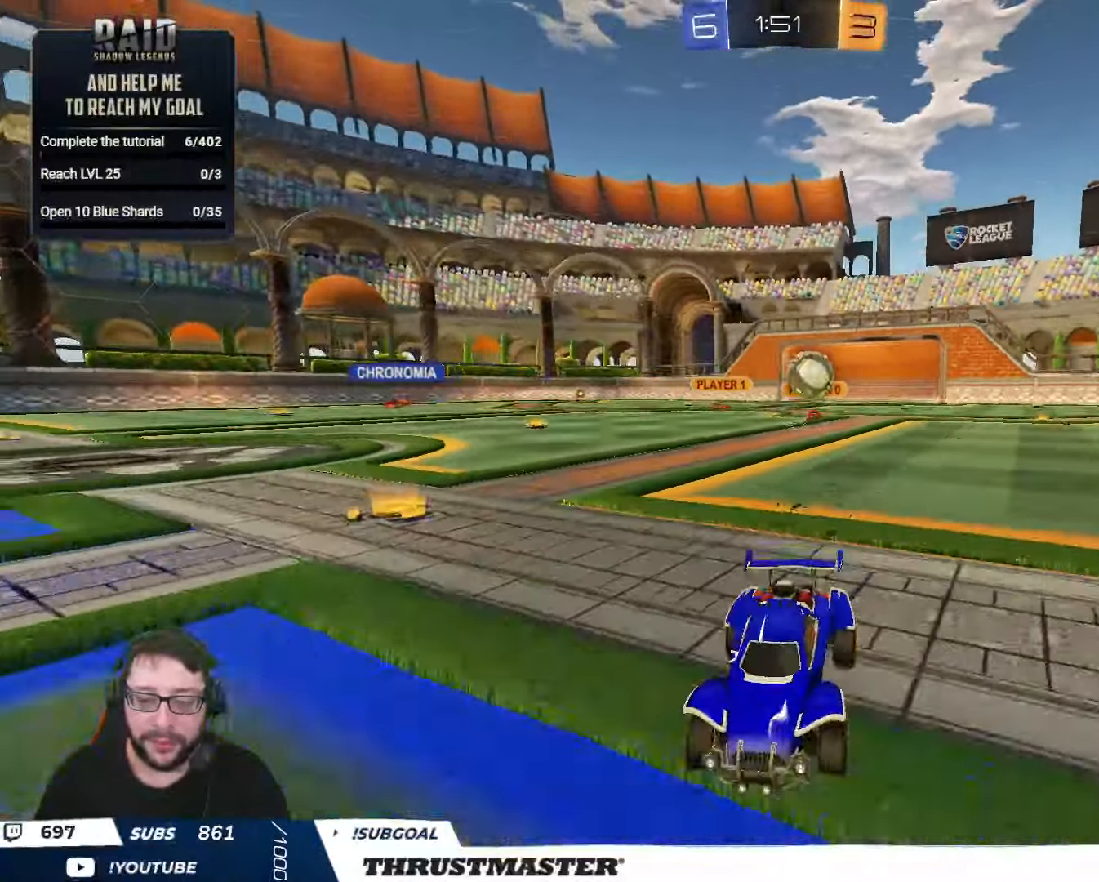
{"buttons": ["R2"], "left_stick": "right", "right_stick": "center", "events": [[417, "left_stick", "right"]]}
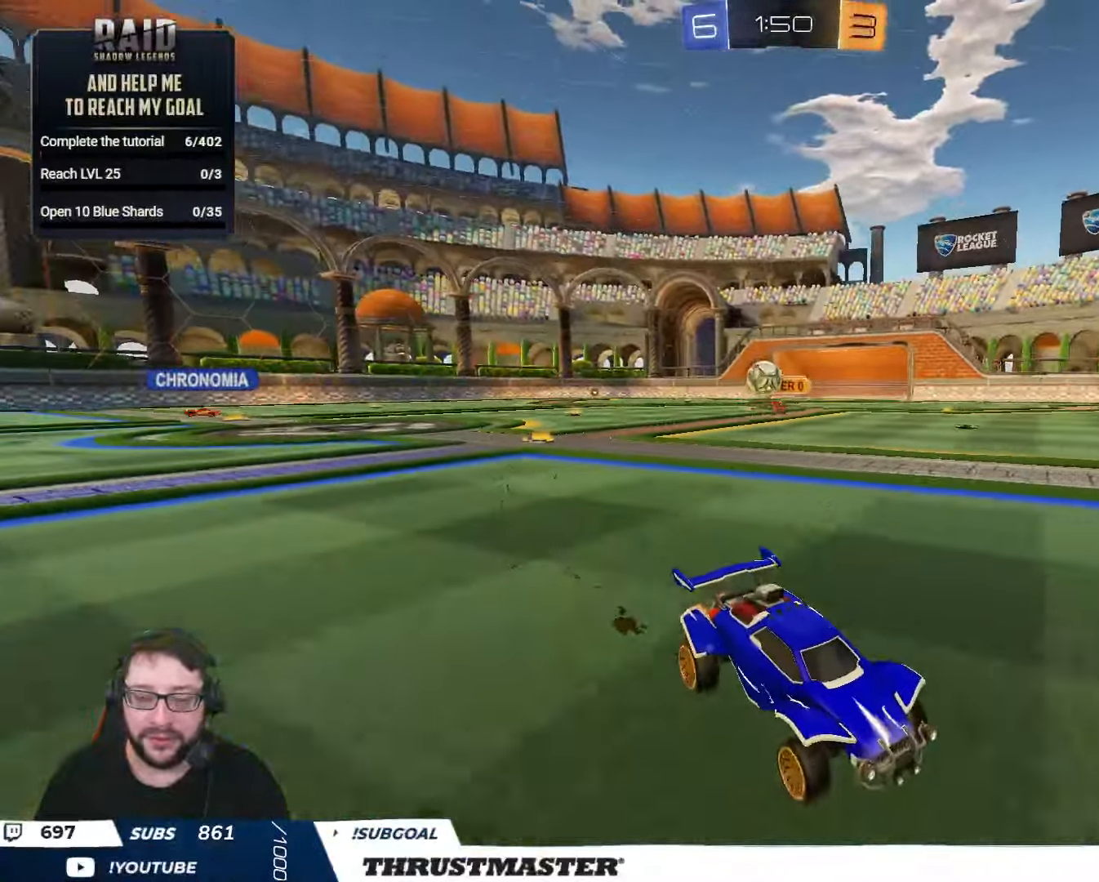
{"buttons": ["R2"], "left_stick": "right", "right_stick": "center", "events": [[133, "L2", "down"], [266, "L2", "up"]]}
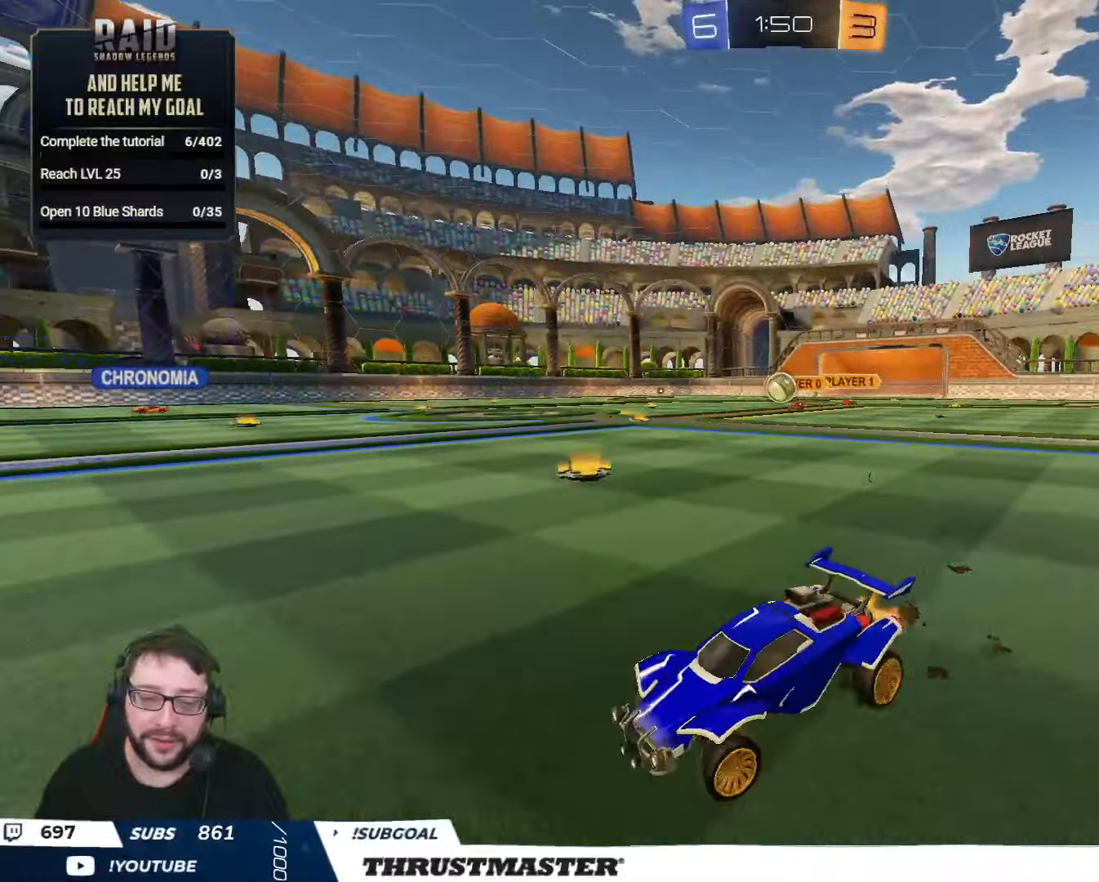
{"buttons": ["B", "R2"], "left_stick": "right", "right_stick": "center", "events": [[433, "B", "down"]]}
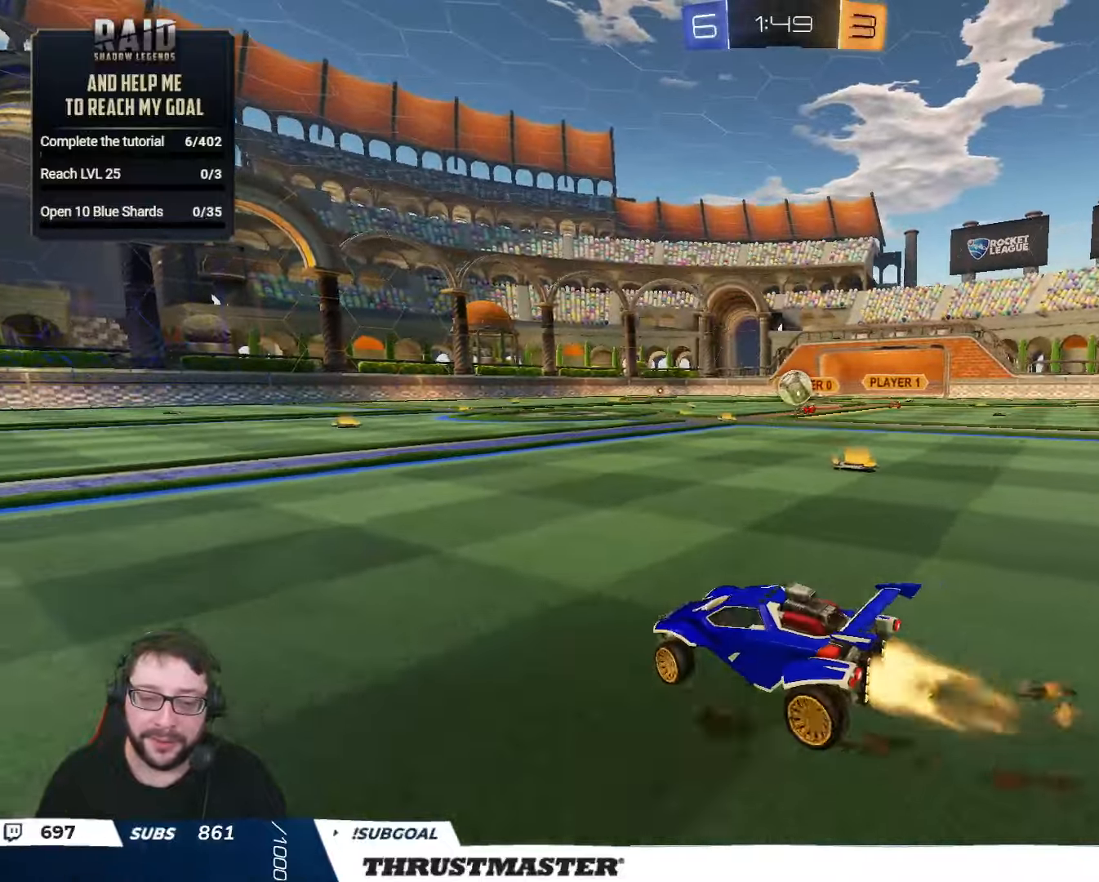
{"buttons": ["A", "B", "R2"], "left_stick": "down", "right_stick": "center", "events": [[50, "left_stick", "up-left"], [150, "left_stick", "right"], [416, "A", "down"], [466, "left_stick", "down"]]}